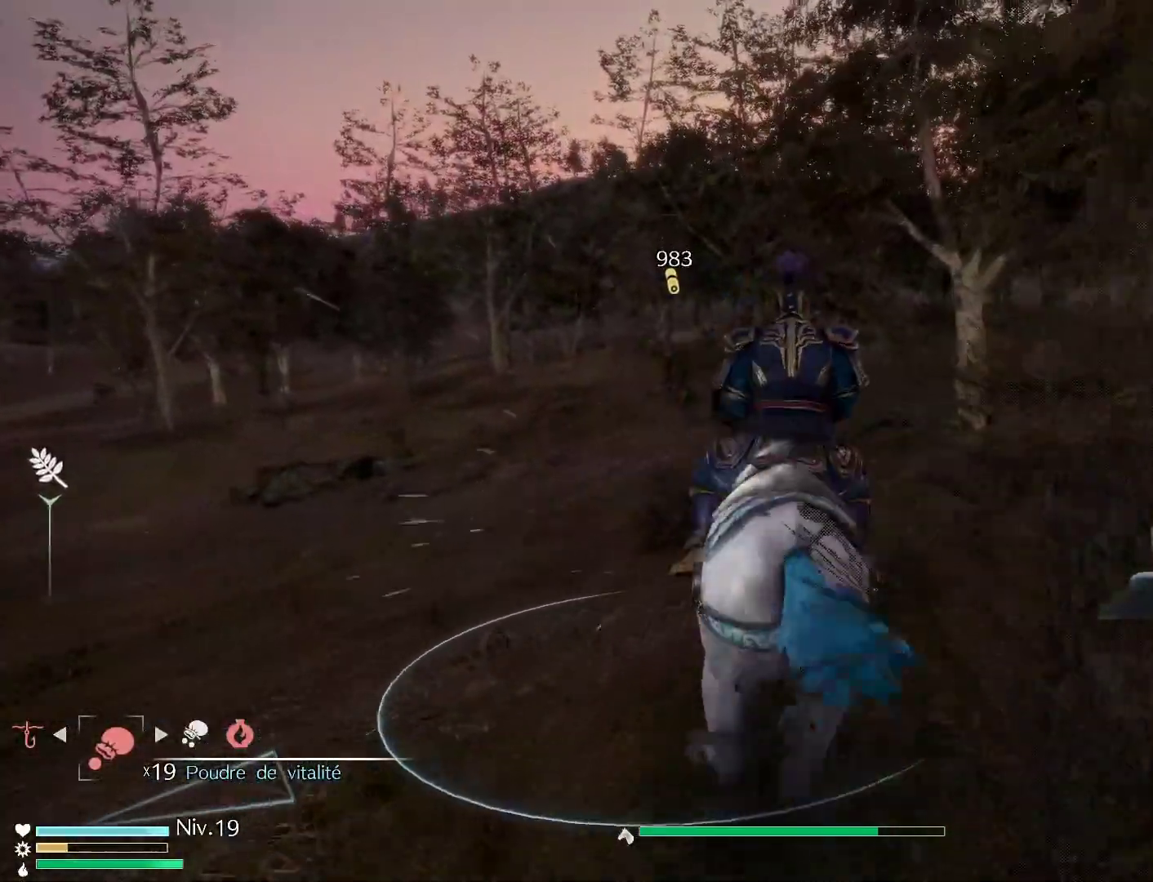
Gameplay with a controller (Xbox layout); each line is a JSON object with the inputs held at the frame after it. "events" lists button and stick changes between this image and that frame as [ms after this image, input, new state], when the widget could be followed in between.
{"buttons": ["R1"], "left_stick": "up", "right_stick": "center", "events": [[150, "R1", "down"]]}
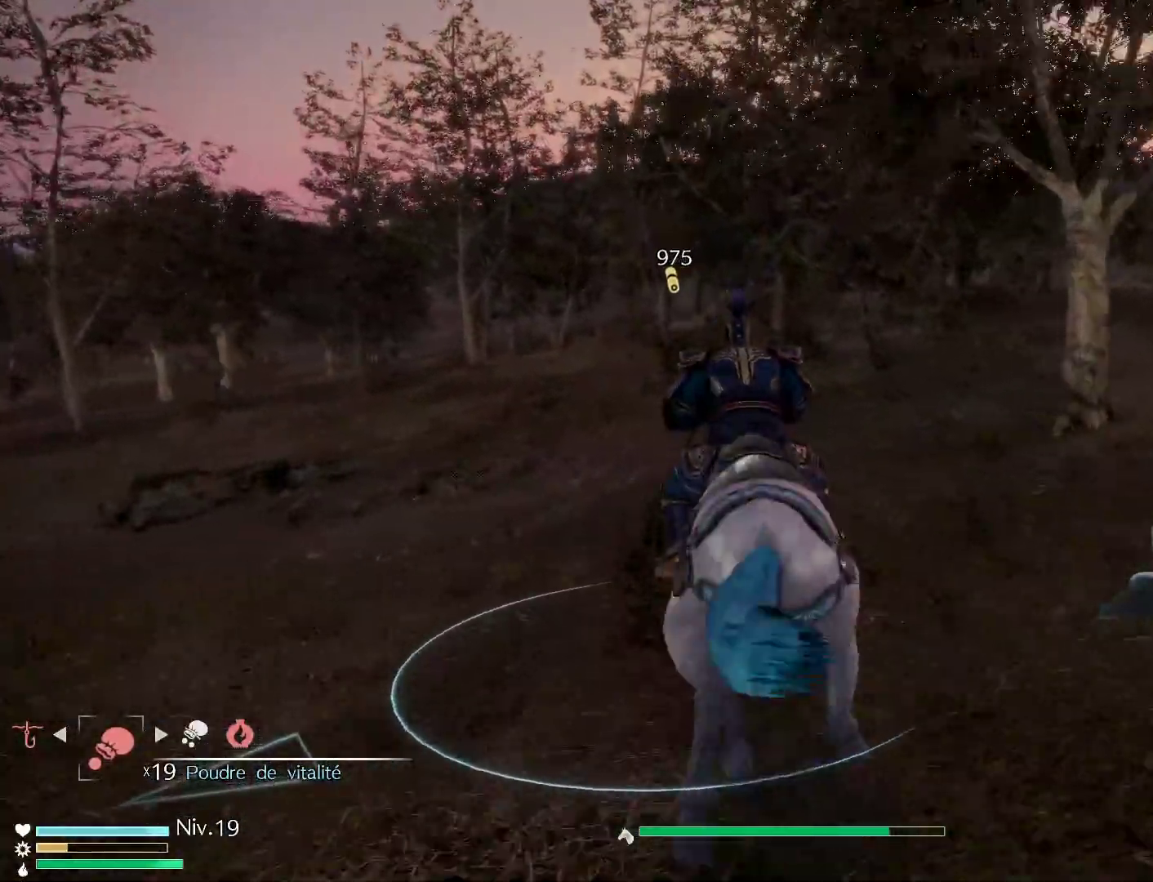
{"buttons": ["R1"], "left_stick": "up", "right_stick": "center", "events": []}
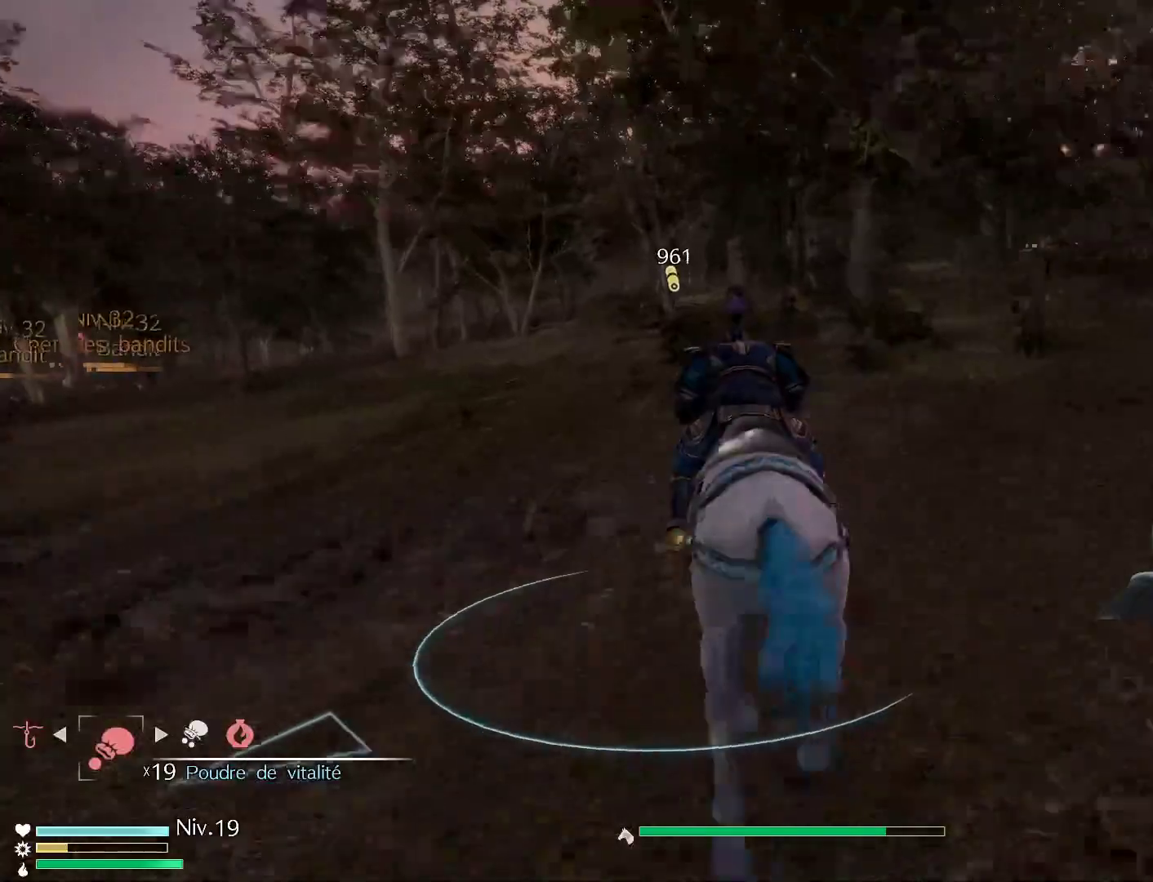
{"buttons": ["R1"], "left_stick": "up", "right_stick": "center", "events": []}
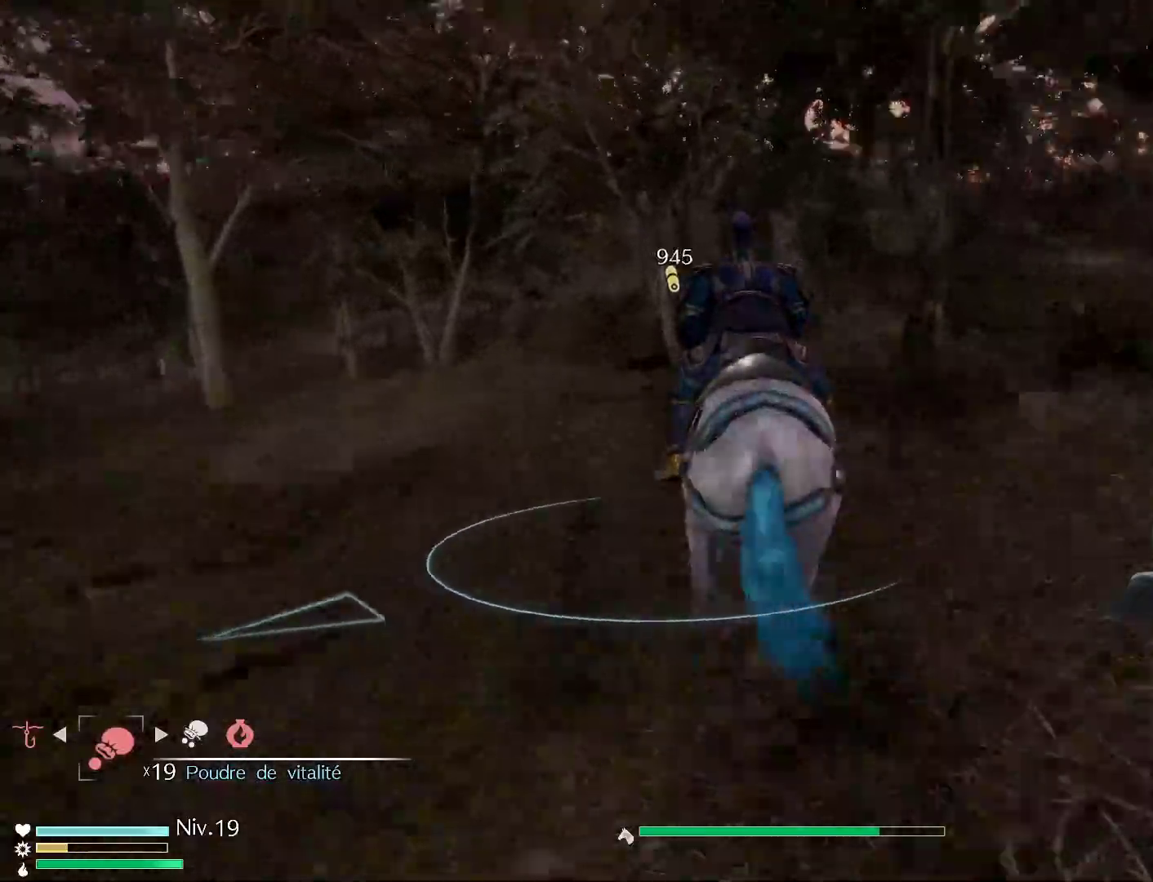
{"buttons": ["R1"], "left_stick": "up", "right_stick": "center", "events": []}
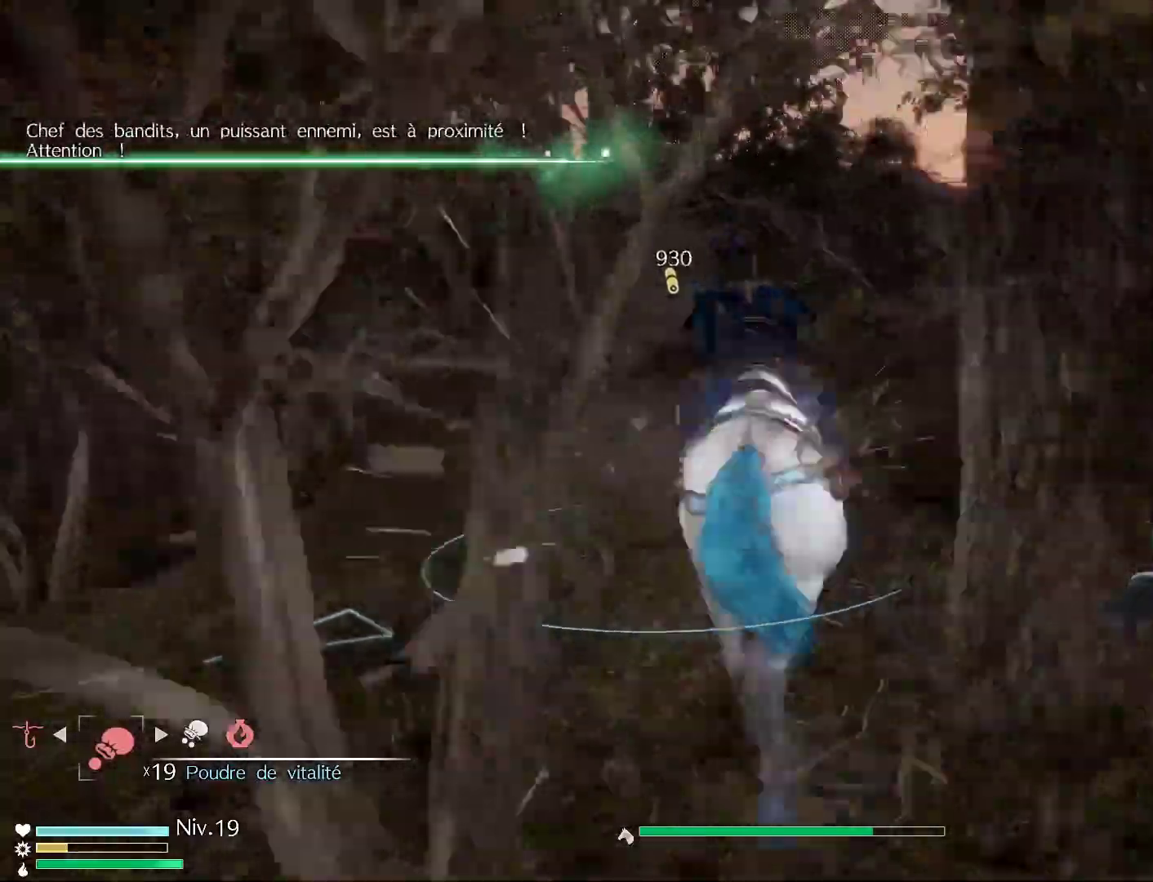
{"buttons": ["R1"], "left_stick": "up", "right_stick": "center", "events": []}
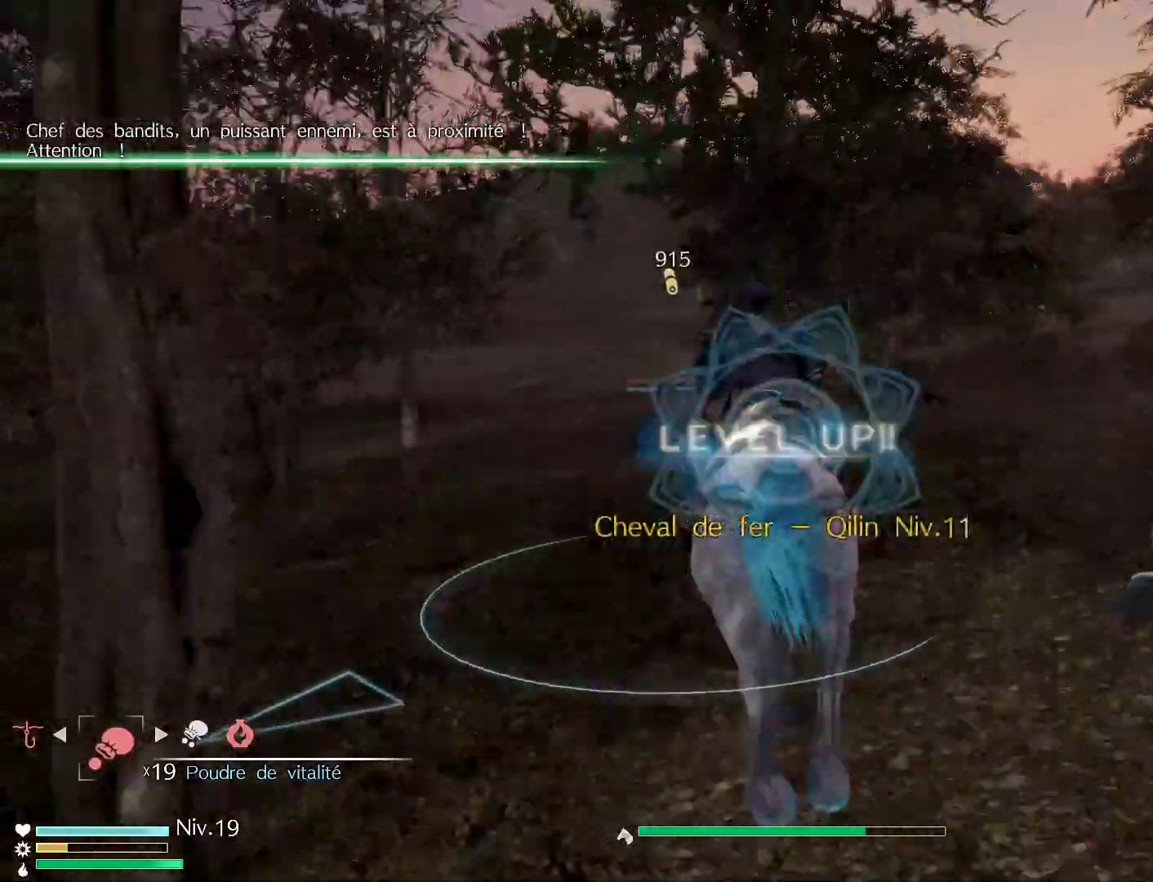
{"buttons": ["R1"], "left_stick": "up", "right_stick": "center", "events": []}
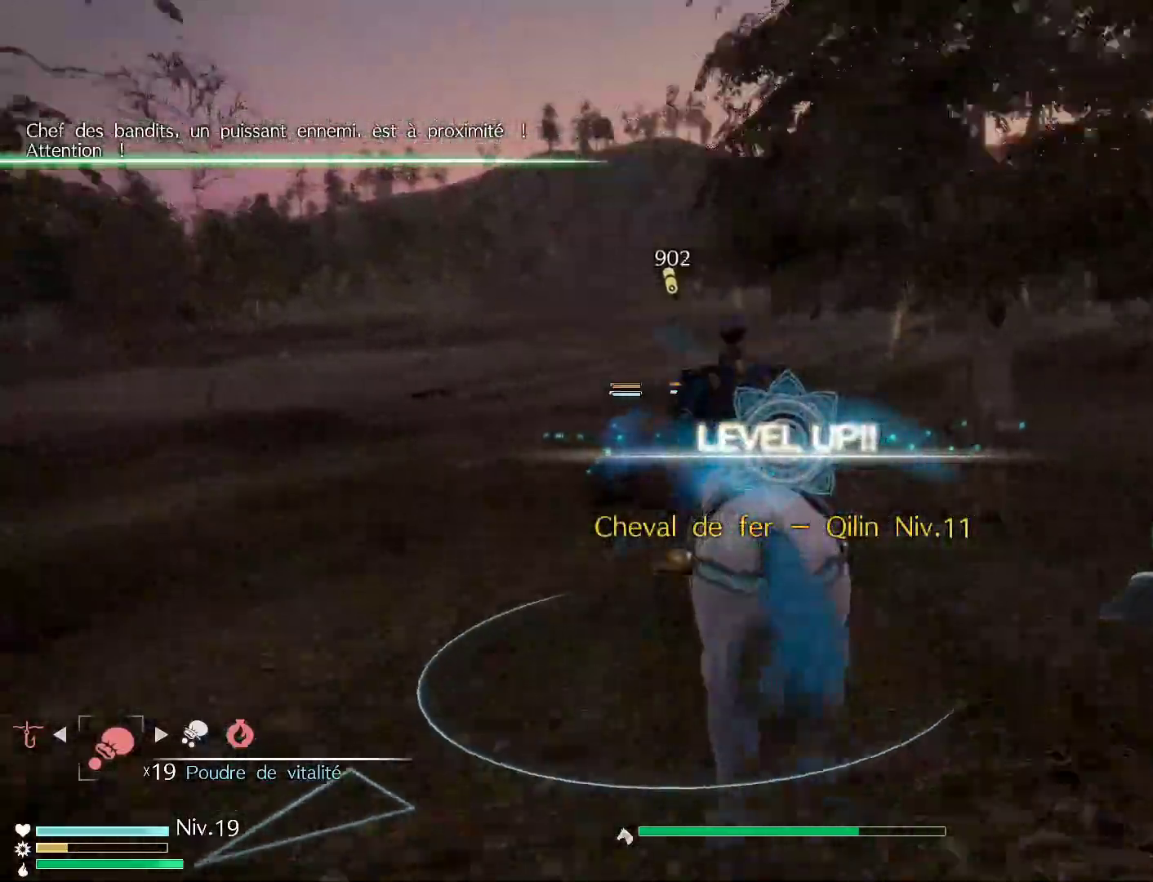
{"buttons": ["R1"], "left_stick": "up", "right_stick": "center", "events": []}
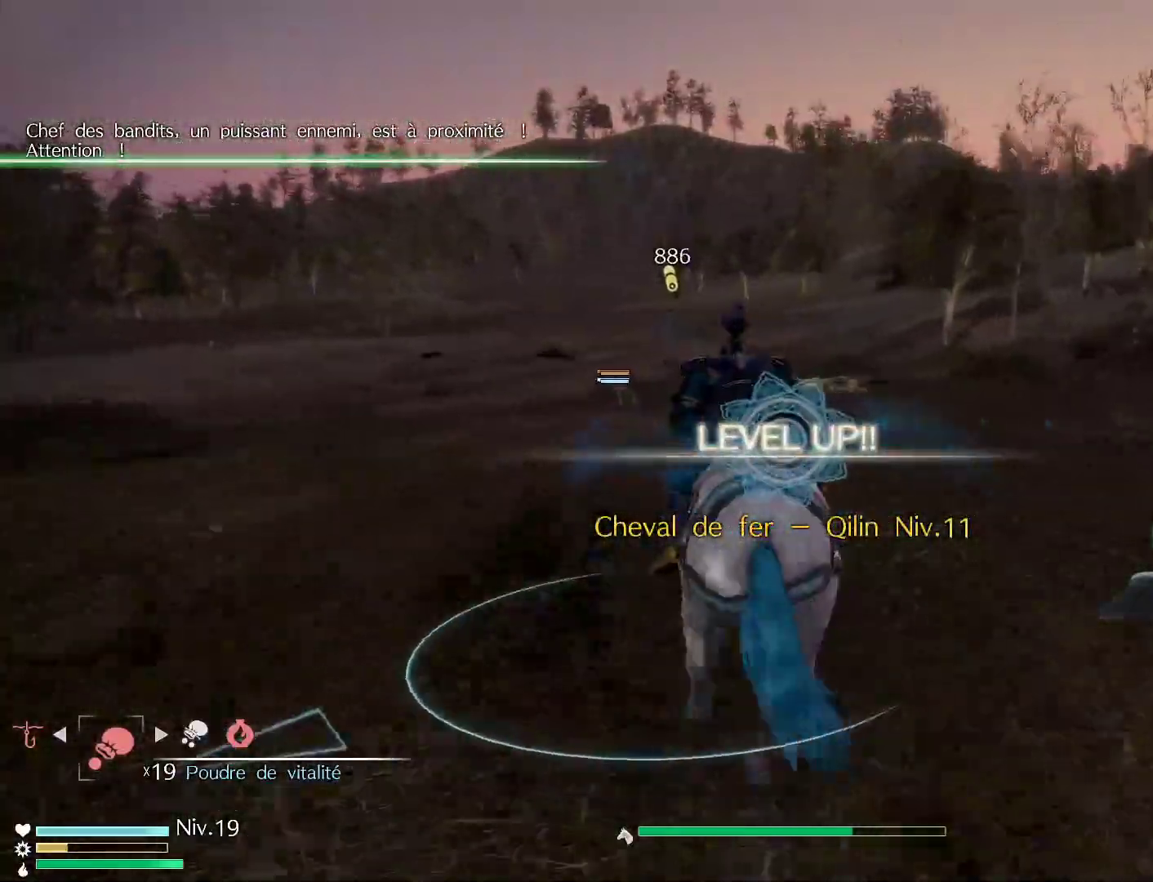
{"buttons": ["R1"], "left_stick": "up", "right_stick": "center", "events": []}
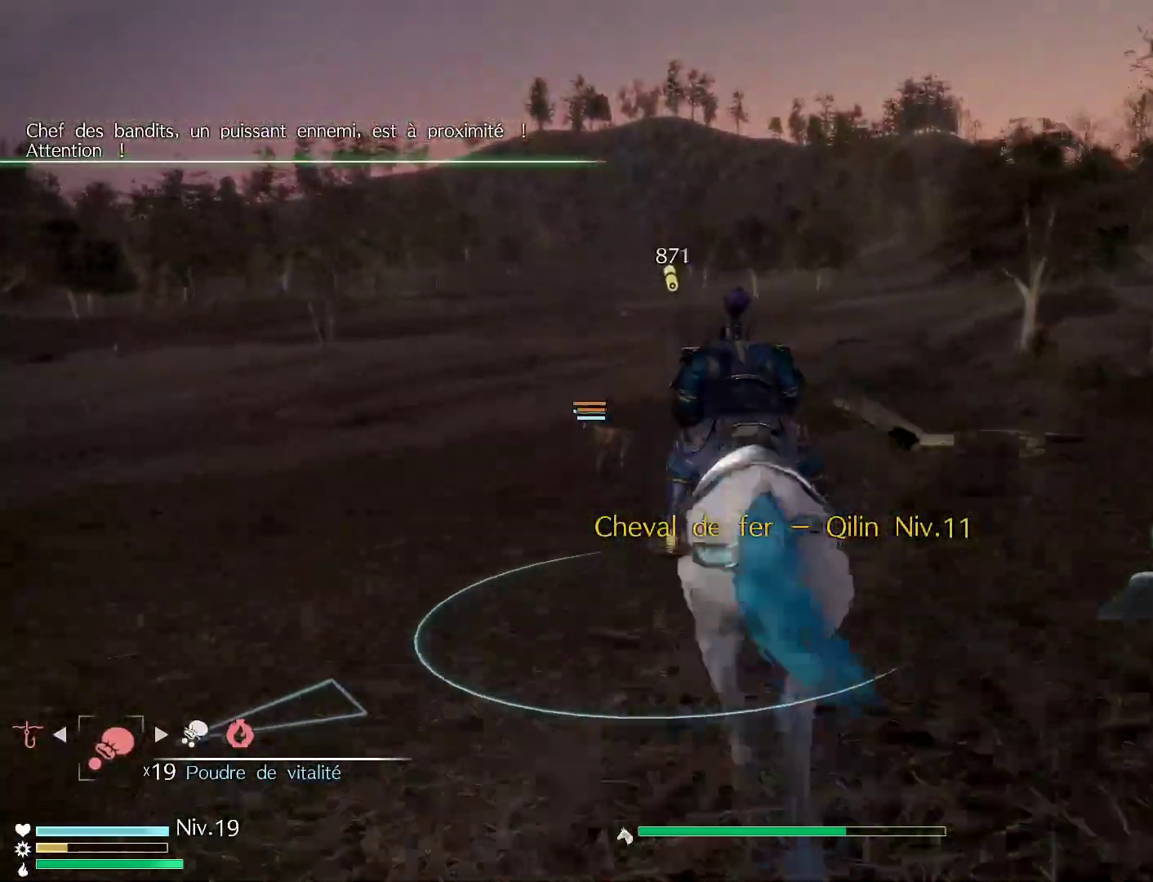
{"buttons": ["R1"], "left_stick": "up", "right_stick": "center", "events": []}
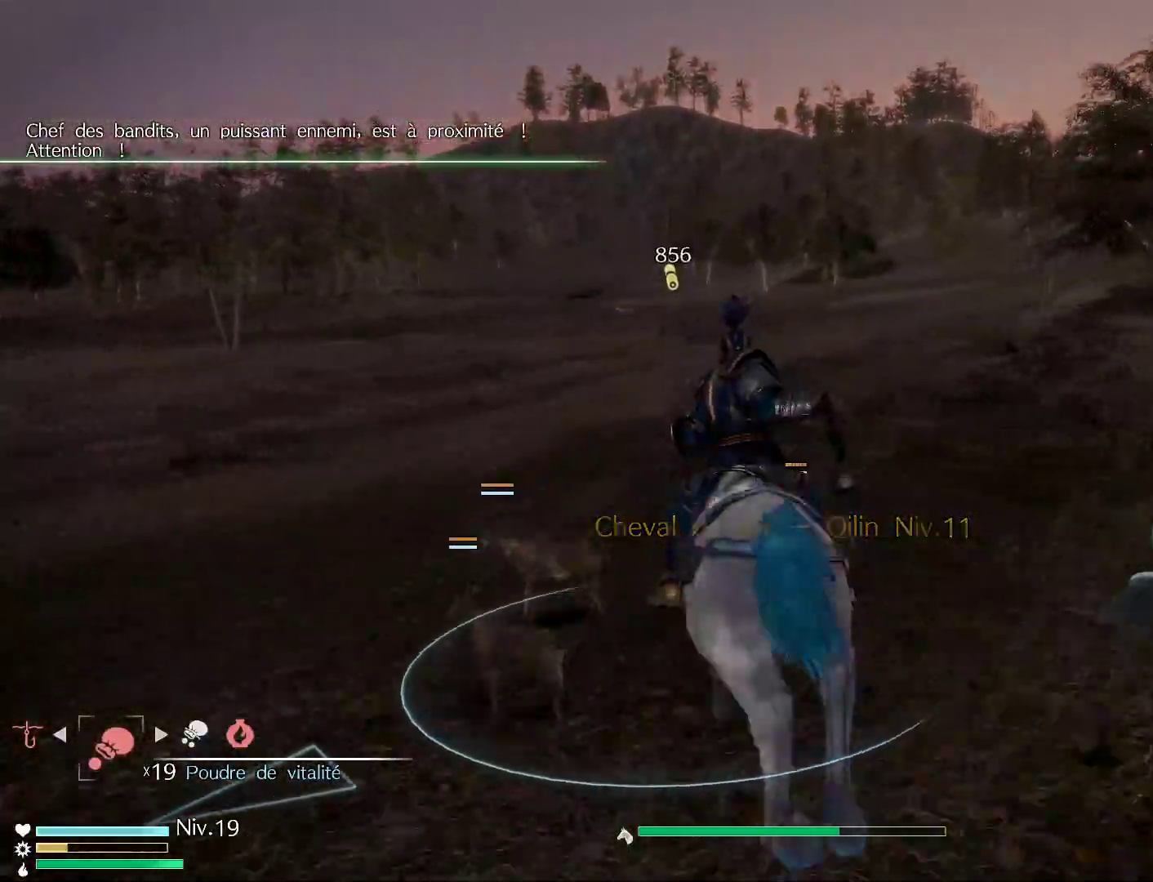
{"buttons": ["R1"], "left_stick": "up", "right_stick": "center", "events": []}
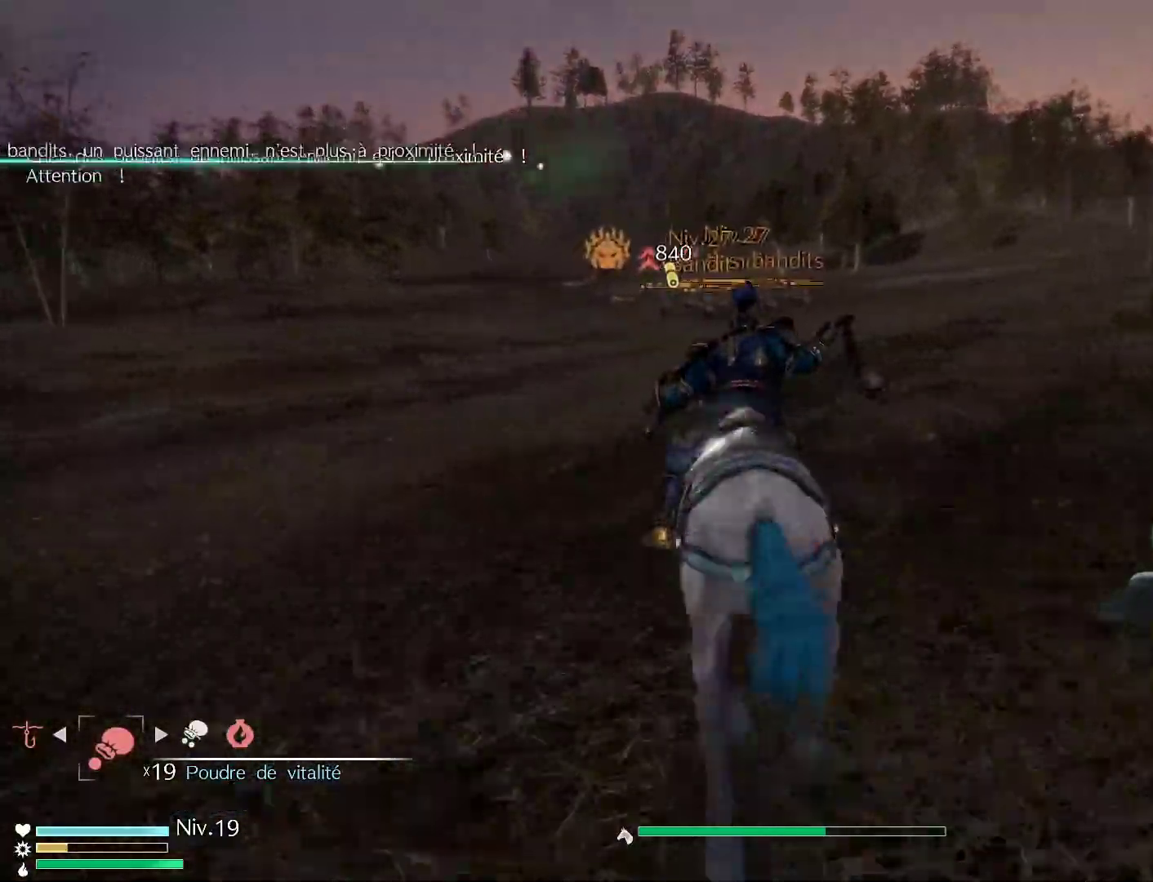
{"buttons": ["R1"], "left_stick": "up", "right_stick": "center", "events": []}
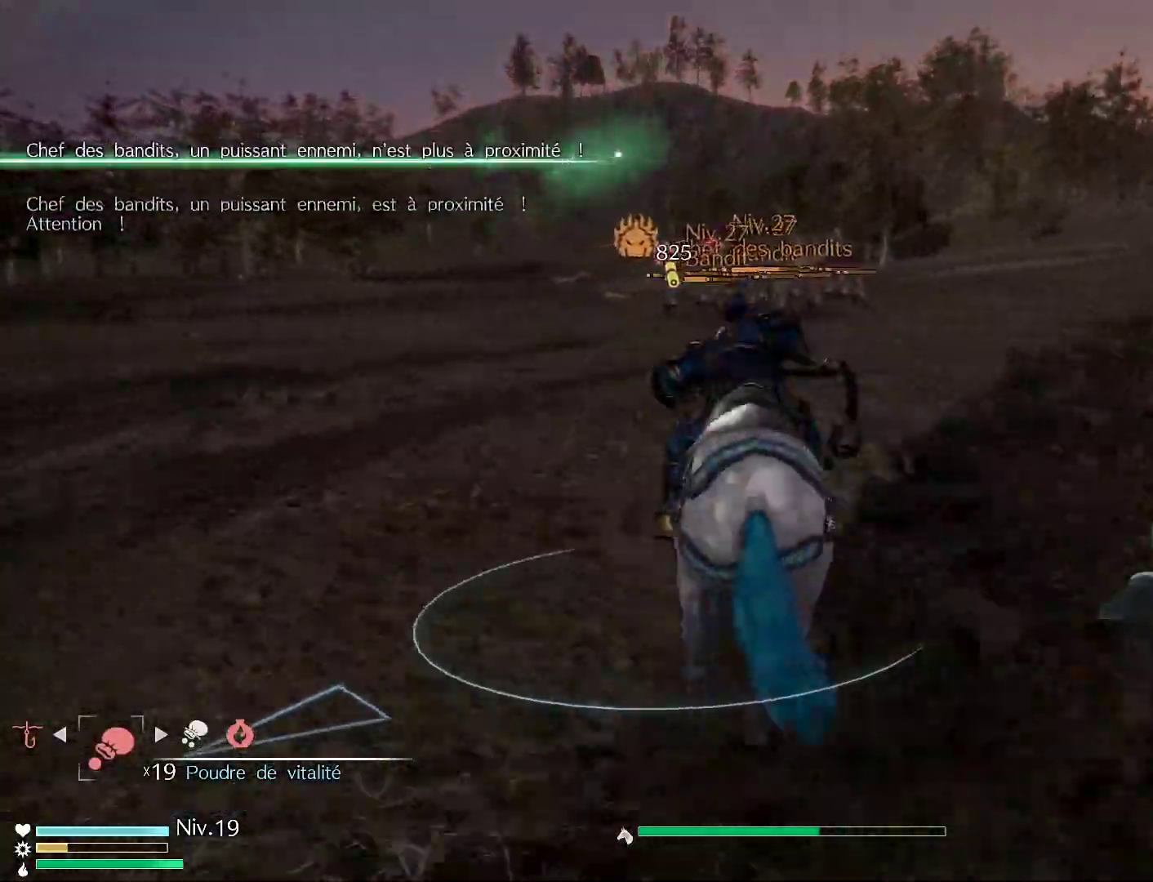
{"buttons": ["R1"], "left_stick": "up", "right_stick": "center", "events": []}
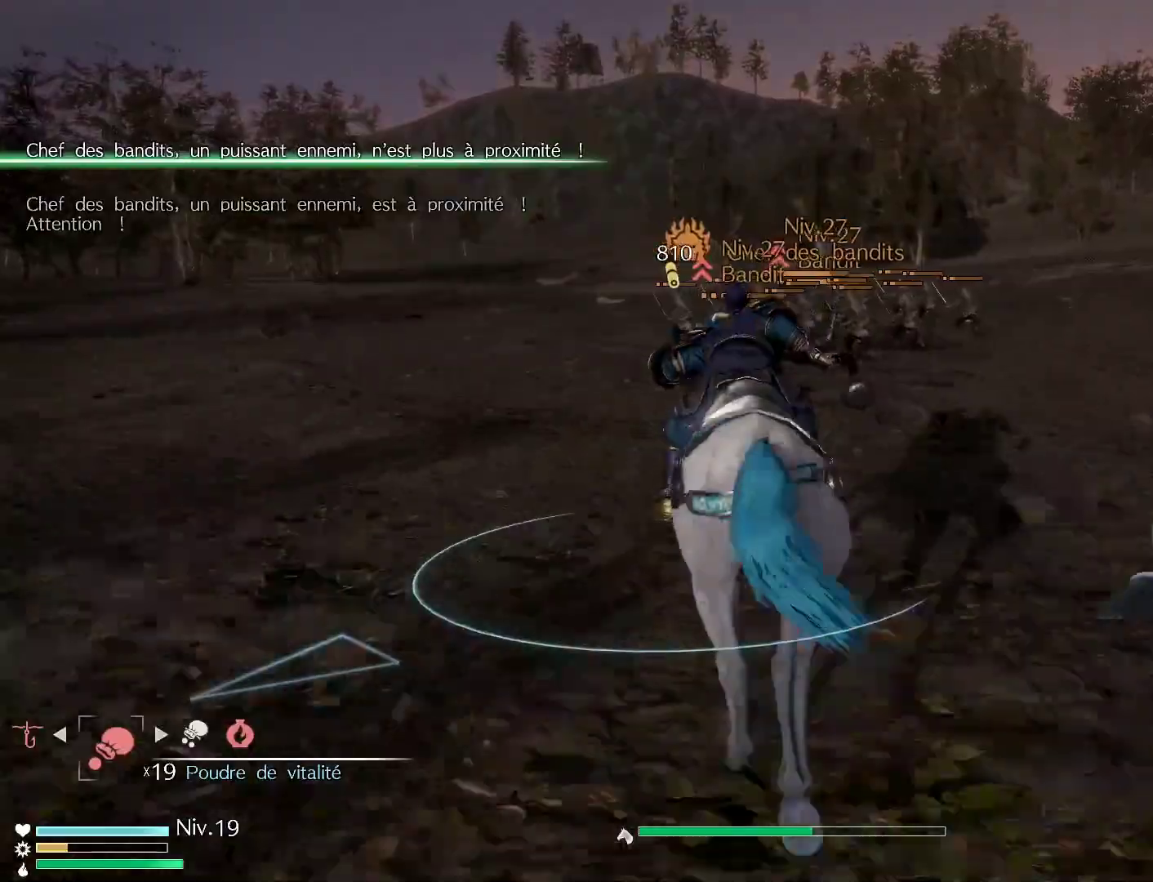
{"buttons": ["R1"], "left_stick": "up", "right_stick": "center", "events": []}
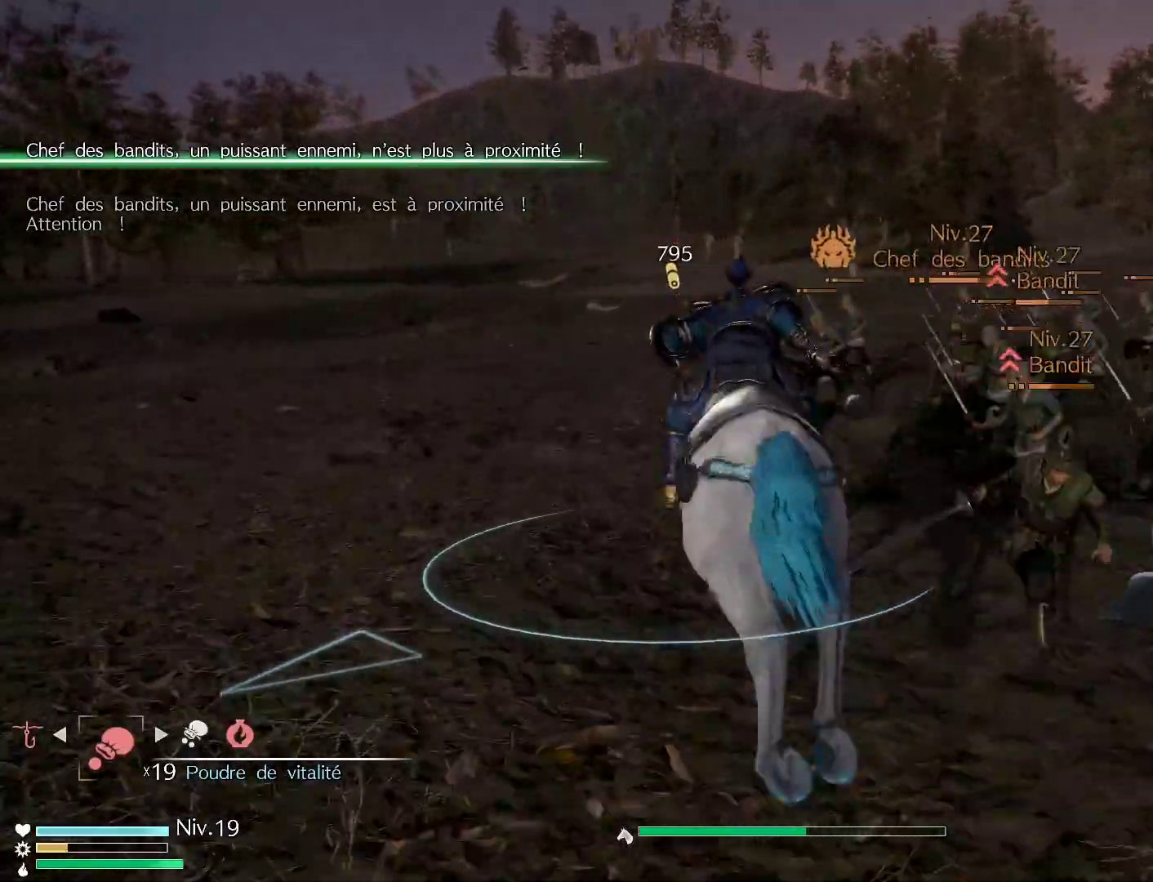
{"buttons": ["R1"], "left_stick": "up", "right_stick": "center", "events": []}
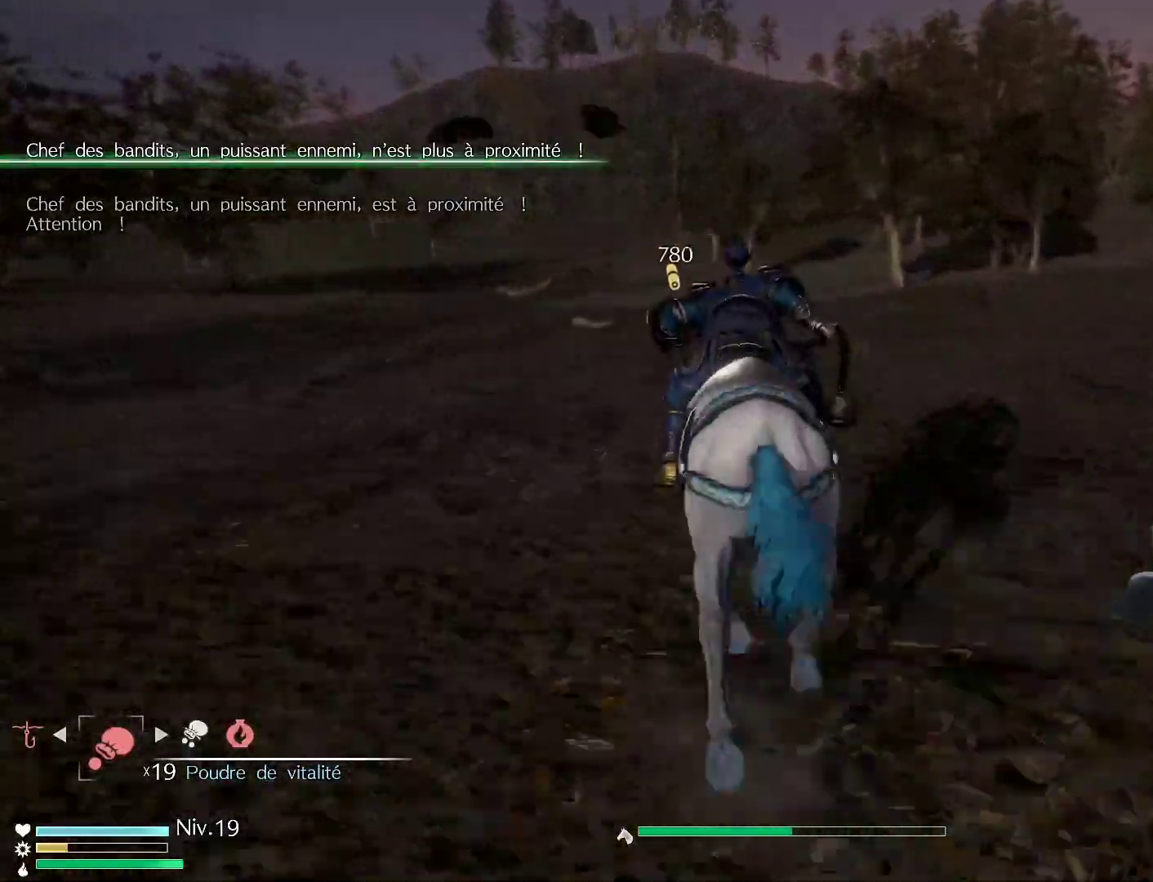
{"buttons": ["R1"], "left_stick": "up", "right_stick": "center", "events": []}
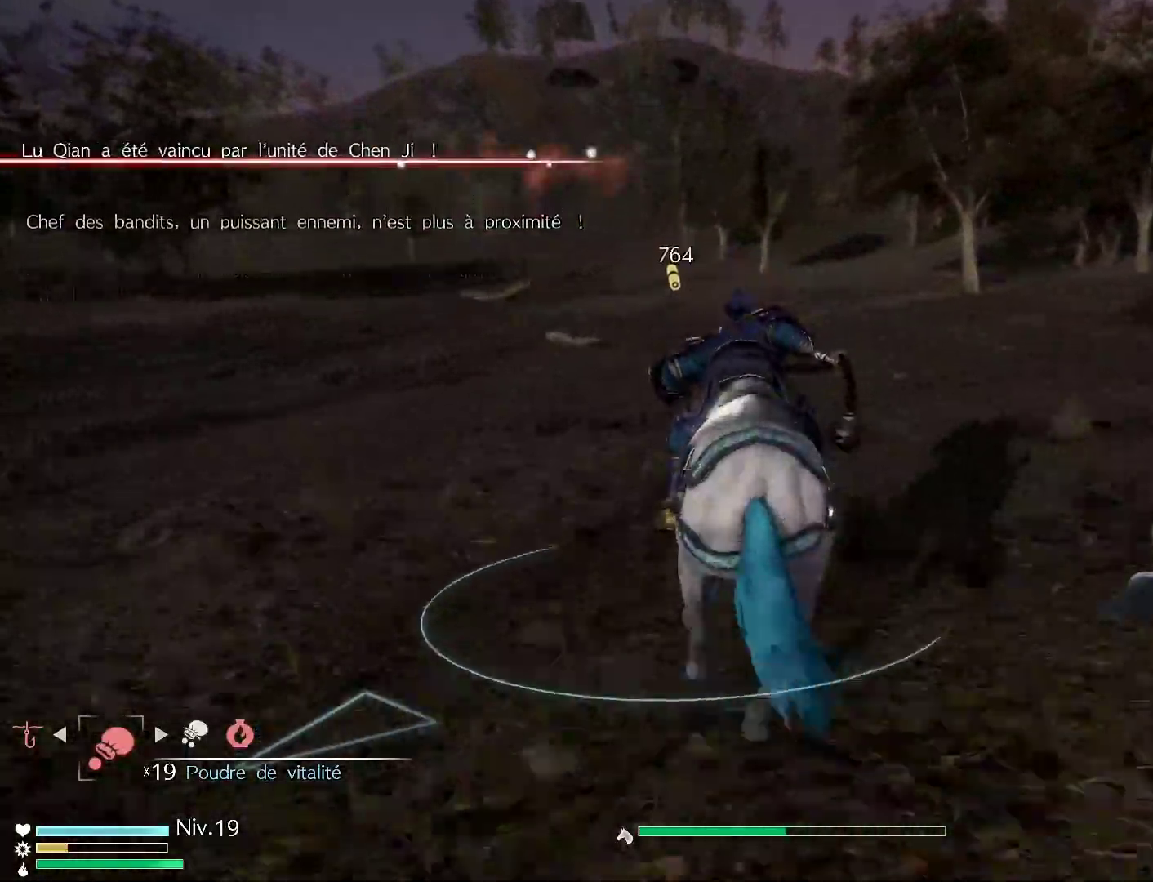
{"buttons": ["R1"], "left_stick": "up", "right_stick": "center", "events": []}
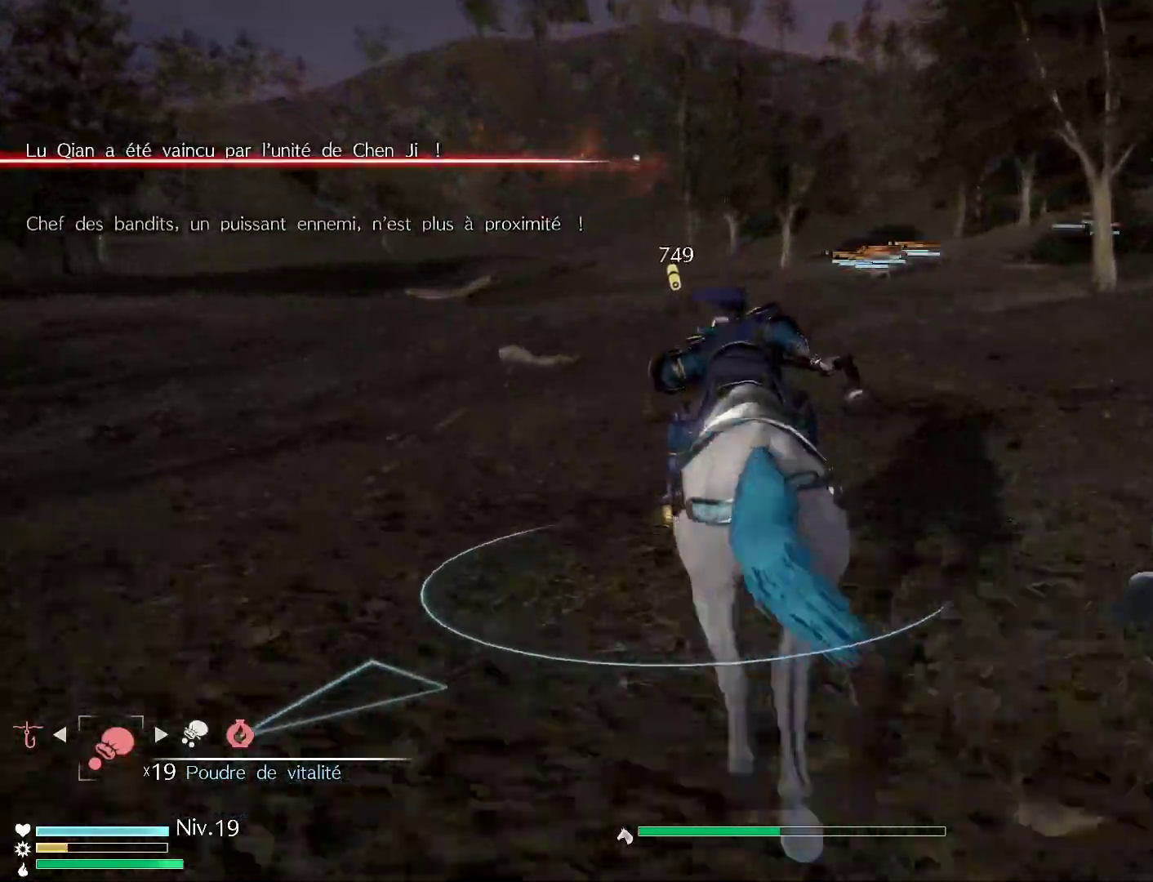
{"buttons": ["R1"], "left_stick": "up", "right_stick": "center", "events": []}
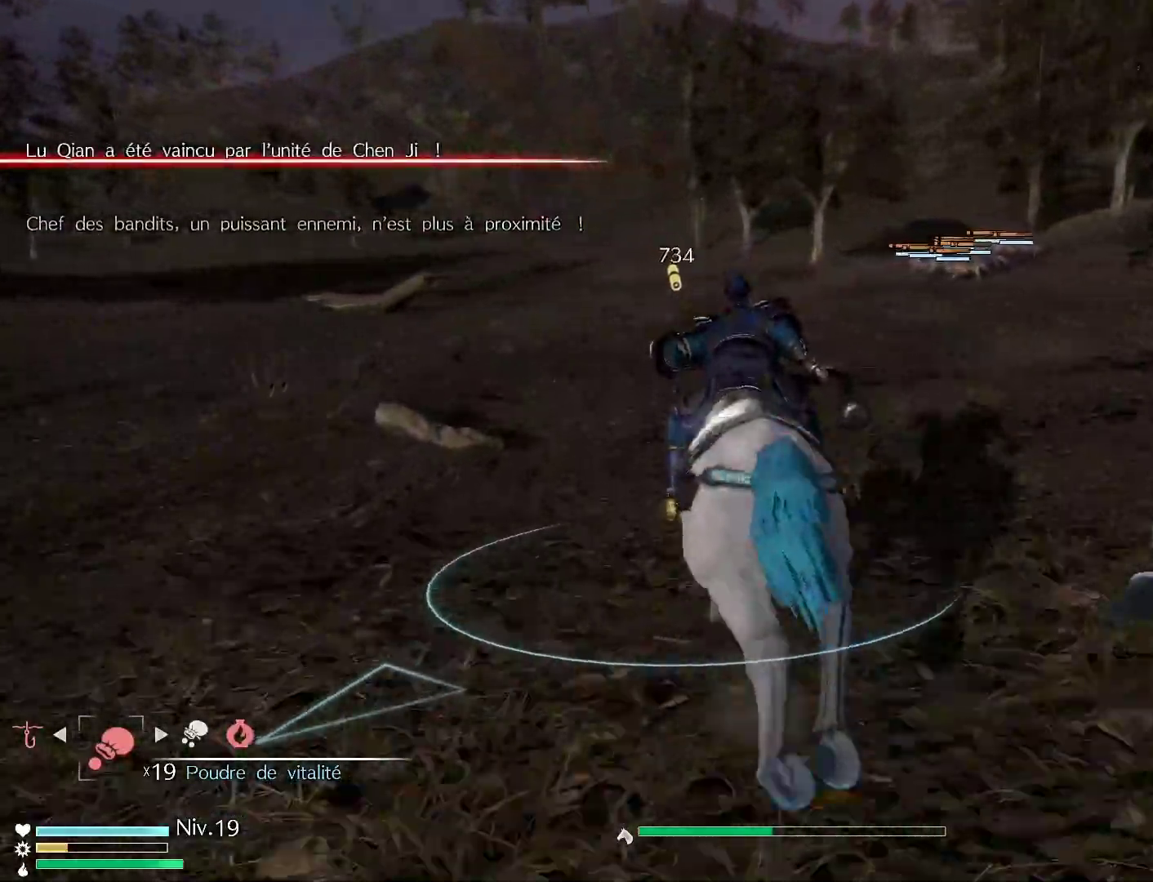
{"buttons": ["R1"], "left_stick": "up", "right_stick": "center", "events": []}
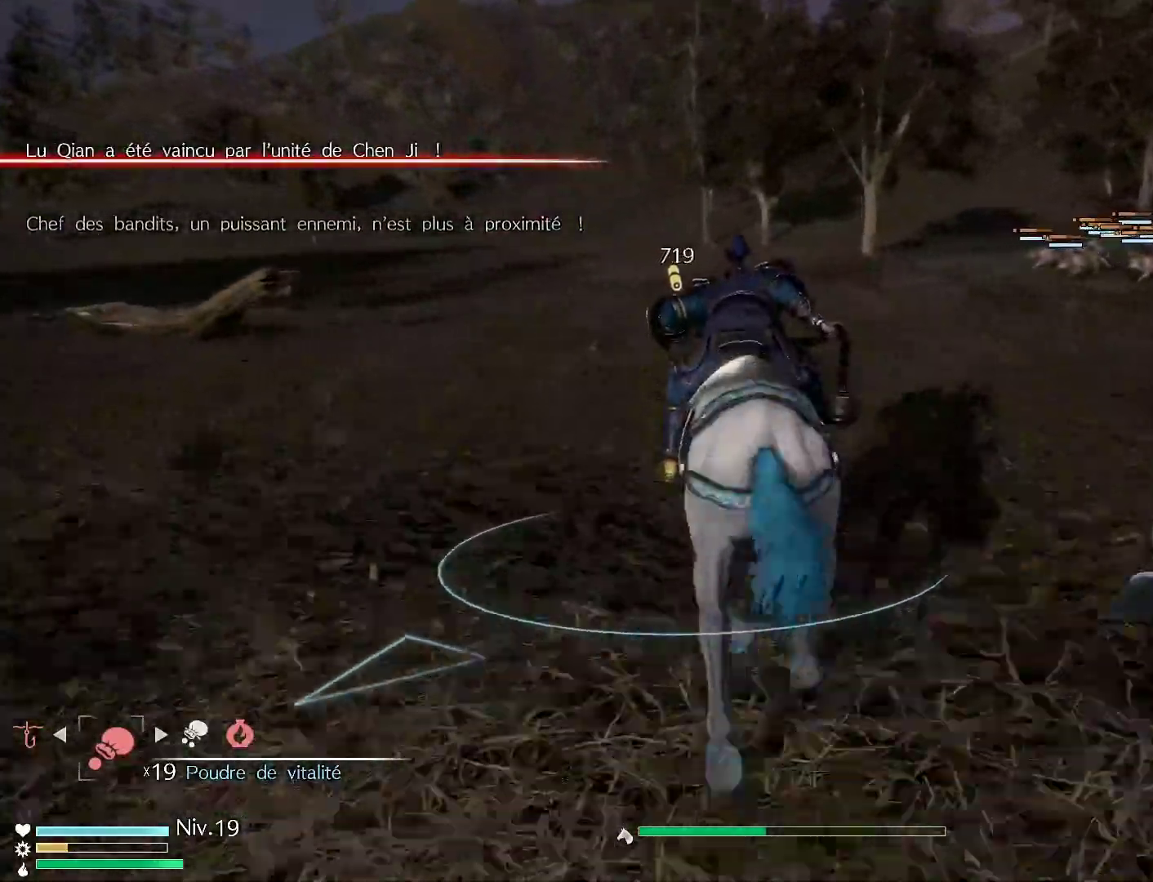
{"buttons": ["R1"], "left_stick": "up", "right_stick": "center", "events": []}
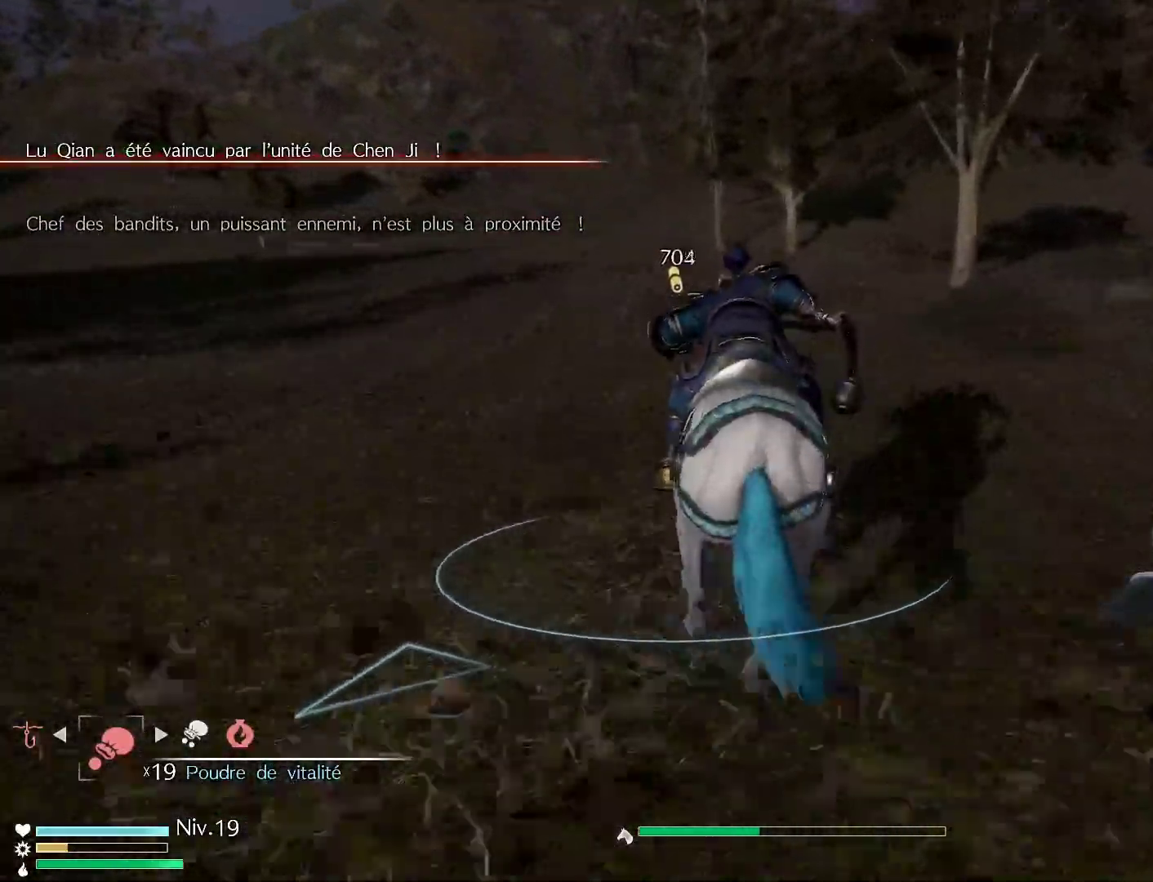
{"buttons": ["R1"], "left_stick": "up", "right_stick": "center", "events": []}
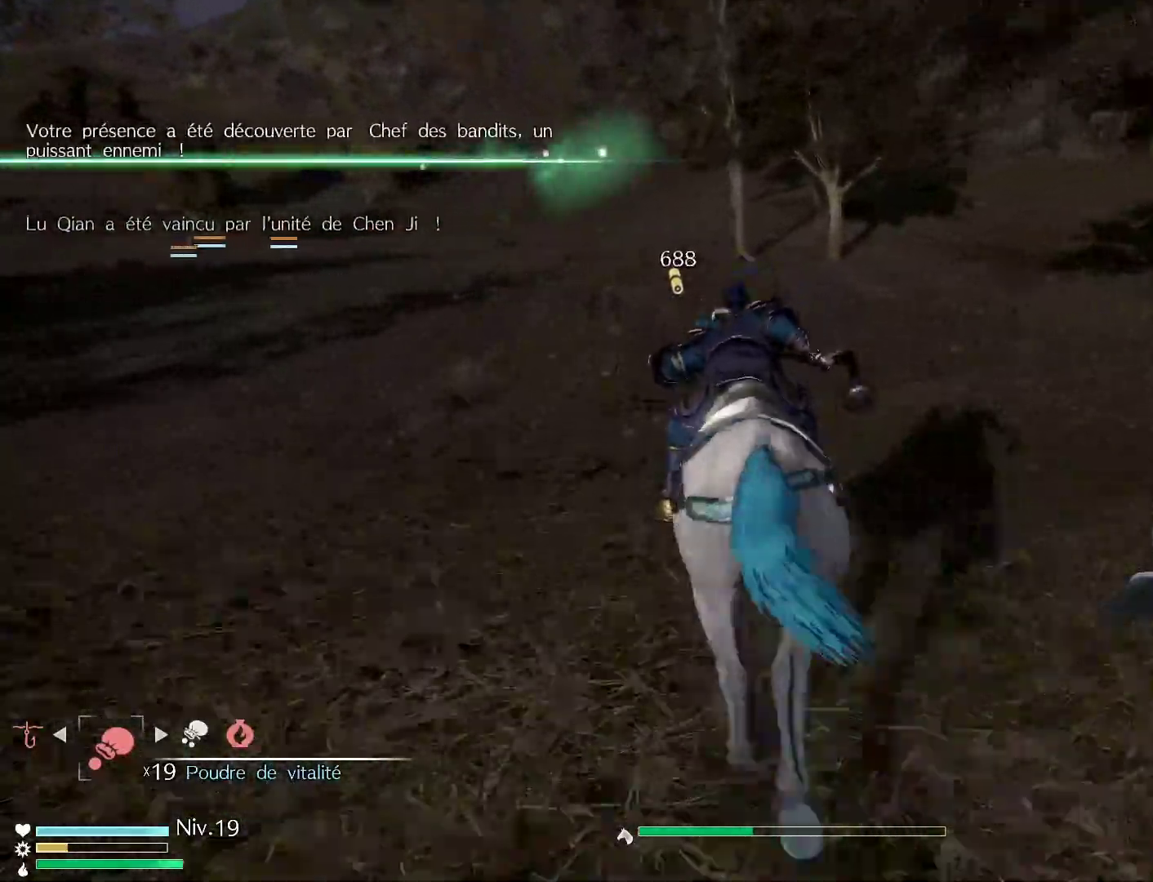
{"buttons": ["R1"], "left_stick": "up", "right_stick": "center", "events": []}
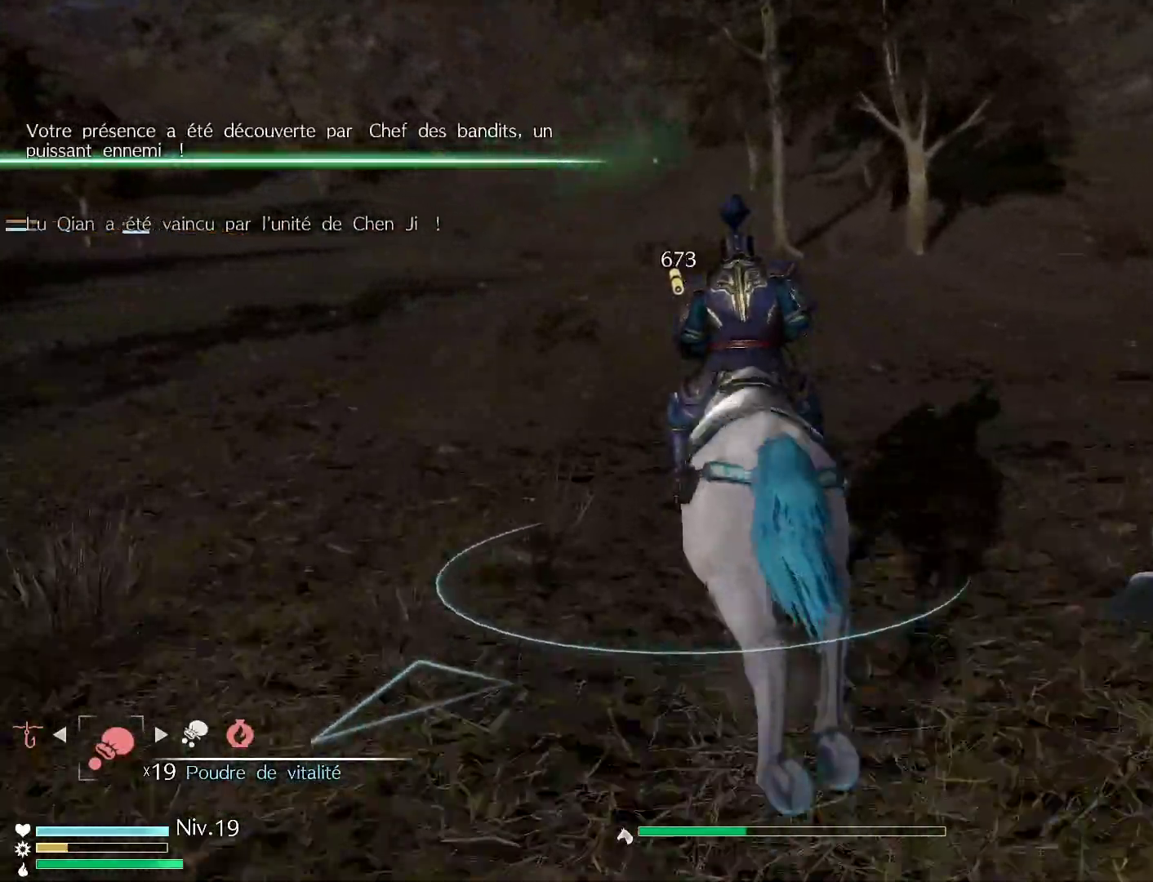
{"buttons": ["R1"], "left_stick": "up", "right_stick": "center", "events": []}
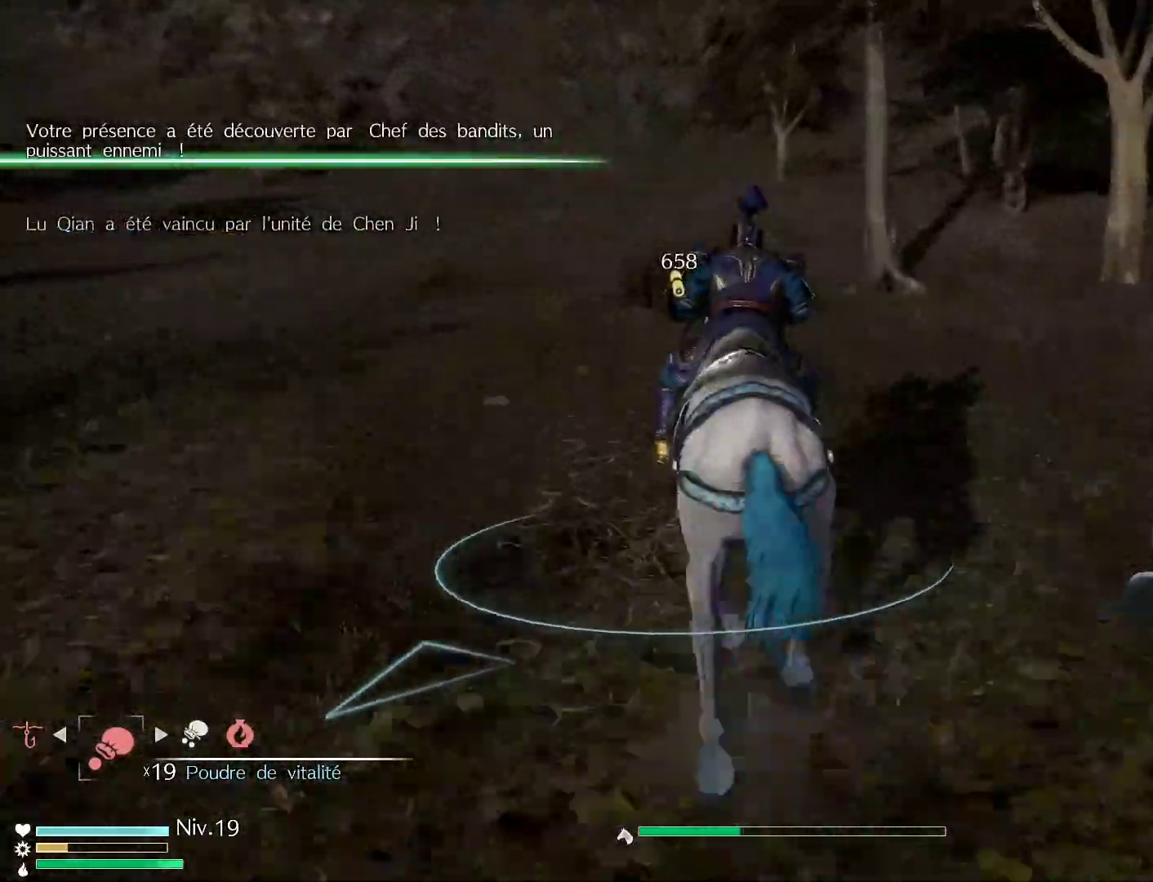
{"buttons": ["R1"], "left_stick": "up", "right_stick": "center", "events": []}
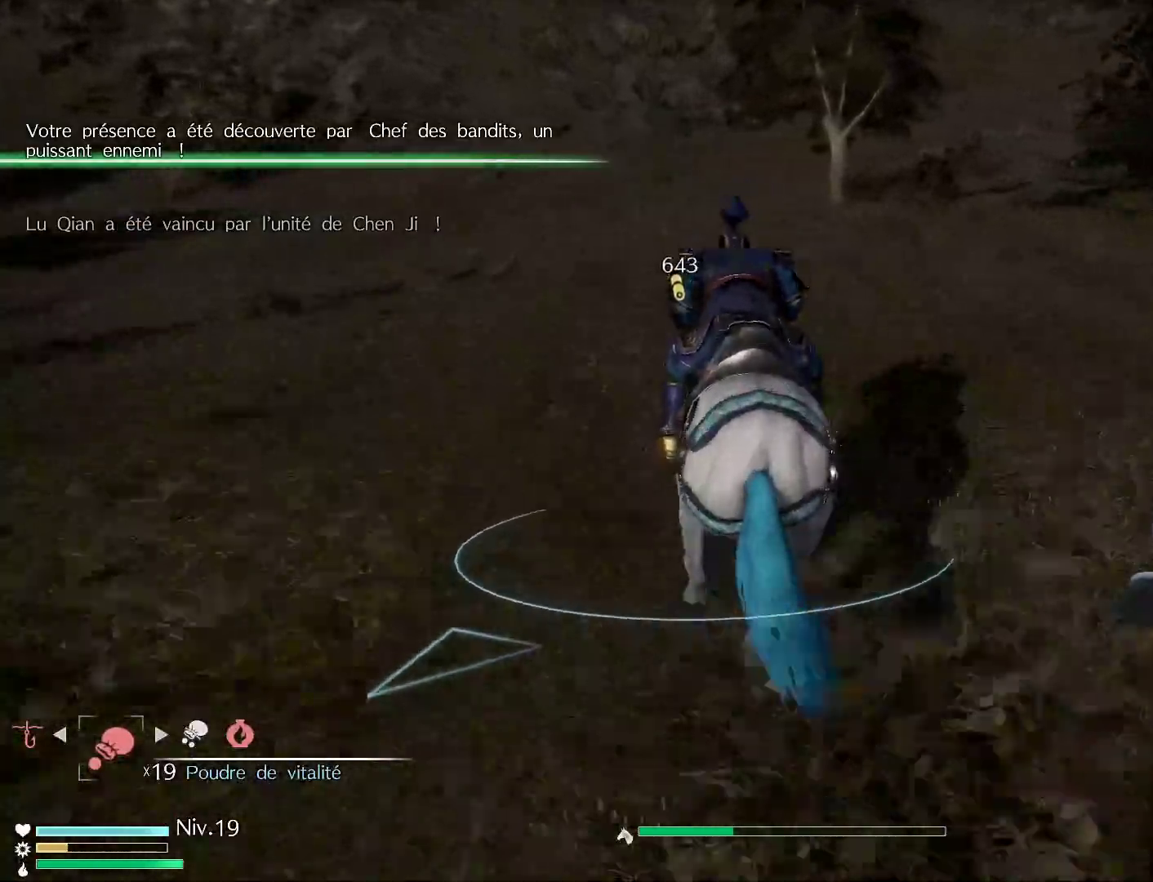
{"buttons": ["R1"], "left_stick": "up", "right_stick": "center", "events": []}
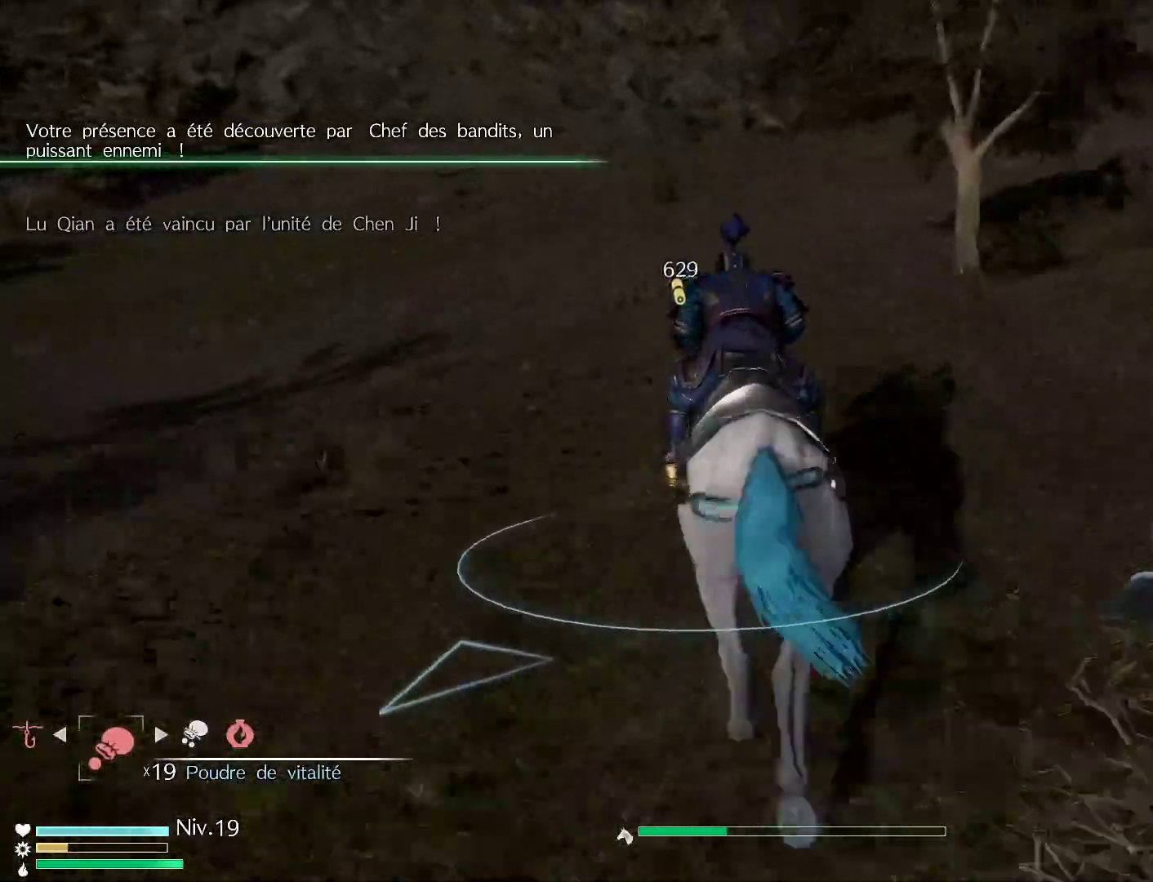
{"buttons": ["R1"], "left_stick": "up", "right_stick": "center", "events": []}
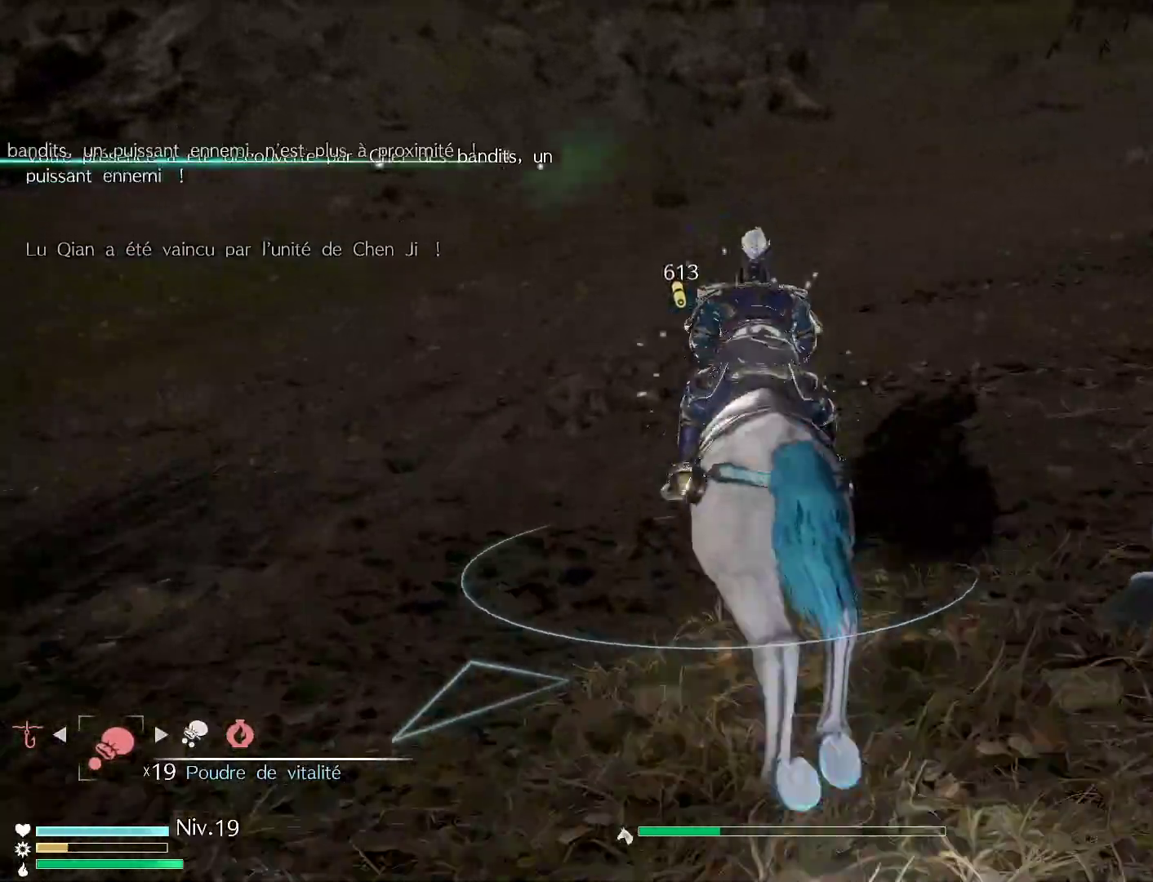
{"buttons": ["R1"], "left_stick": "up", "right_stick": "center", "events": []}
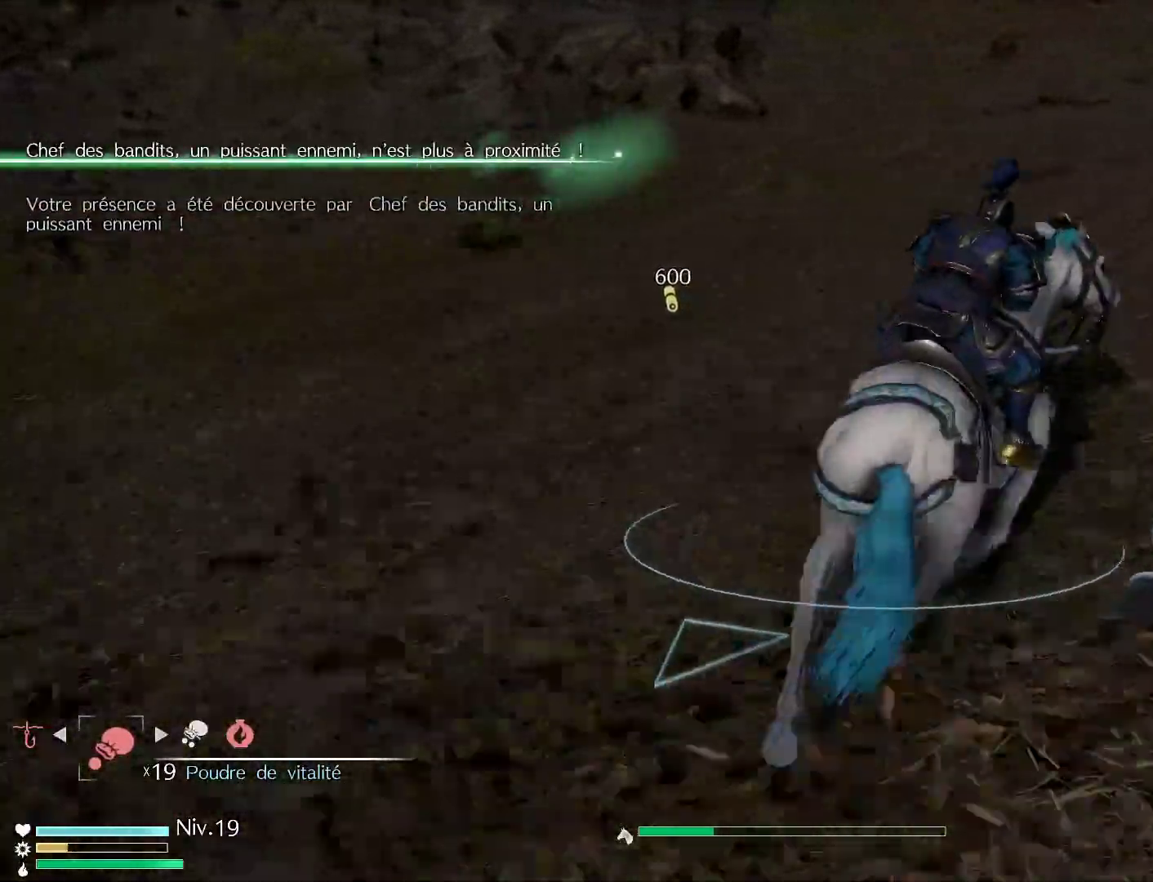
{"buttons": [], "left_stick": "up", "right_stick": "center", "events": [[317, "R1", "up"], [400, "right_stick", "up"], [500, "right_stick", "center"]]}
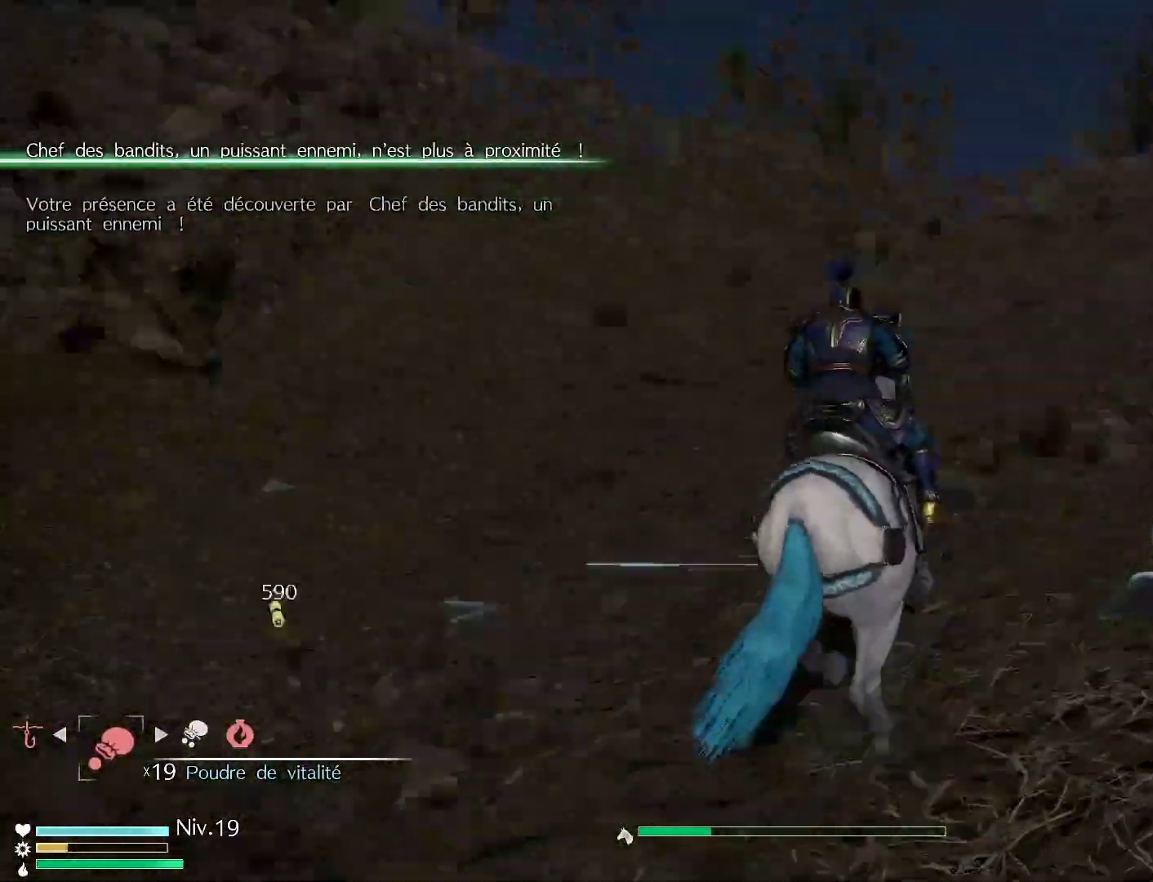
{"buttons": [], "left_stick": "up", "right_stick": "center", "events": []}
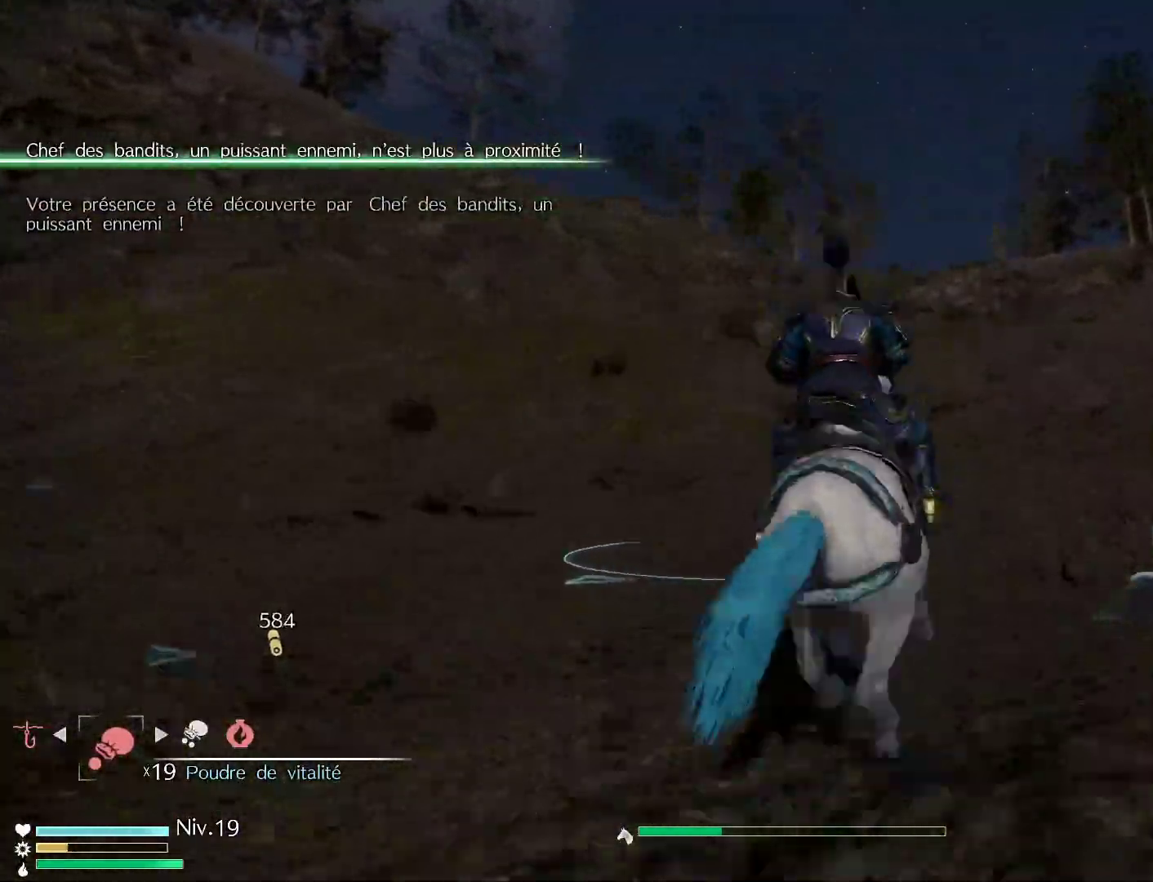
{"buttons": ["R1"], "left_stick": "up", "right_stick": "center", "events": [[317, "R1", "down"]]}